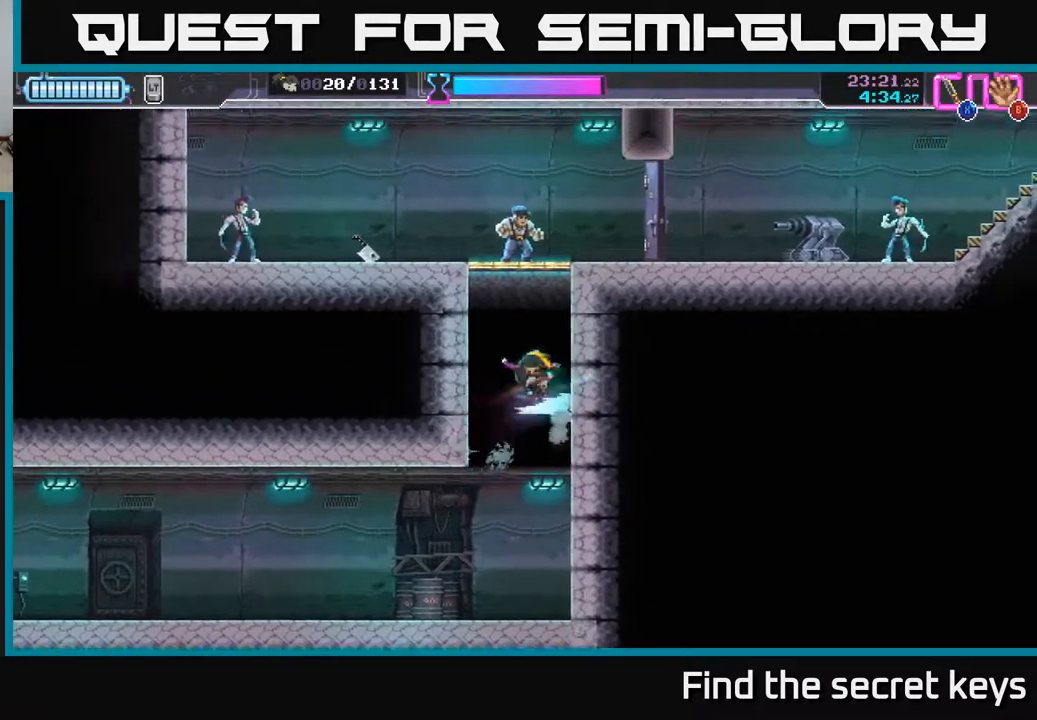
Gameplay with a controller (Xbox layout); each line is a JSON object with the inputs held at the frame after it. "events" lists button and stick changes between this image and that frame as [ms after this image, input, new state], when the widget could be followed in between.
{"buttons": ["X"], "left_stick": "up", "right_stick": "center", "events": [[67, "A", "up"], [150, "A", "down"], [200, "A", "up"], [300, "A", "down"], [333, "left_stick", "up"], [433, "X", "down"], [467, "A", "up"]]}
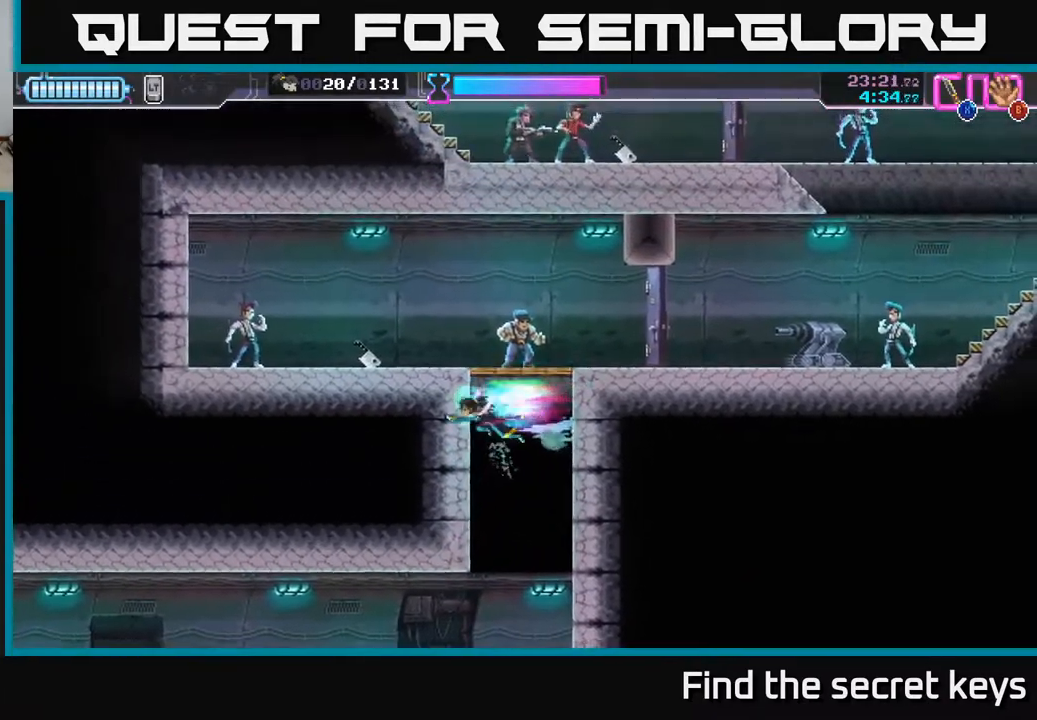
{"buttons": ["A"], "left_stick": "left", "right_stick": "center", "events": [[33, "X", "up"], [117, "A", "down"], [117, "X", "down"], [250, "A", "up"], [267, "X", "up"], [317, "left_stick", "up-left"], [433, "left_stick", "left"], [500, "A", "down"]]}
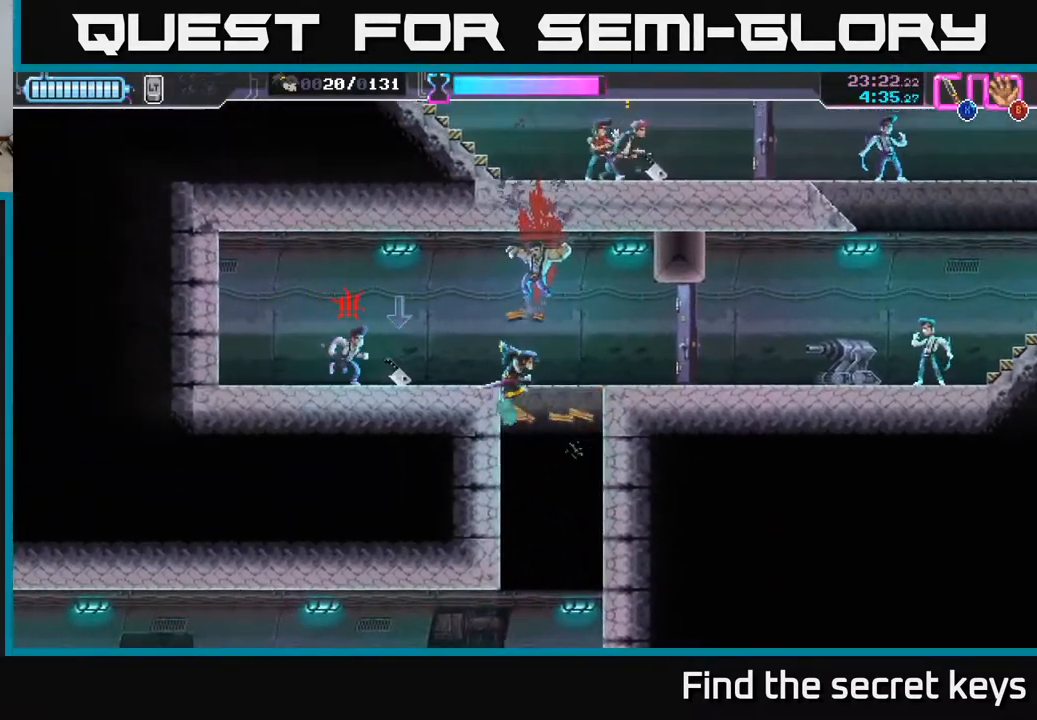
{"buttons": ["A"], "left_stick": "left", "right_stick": "center", "events": [[100, "A", "up"], [233, "X", "down"], [317, "X", "up"], [417, "X", "down"], [483, "A", "down"], [500, "X", "up"]]}
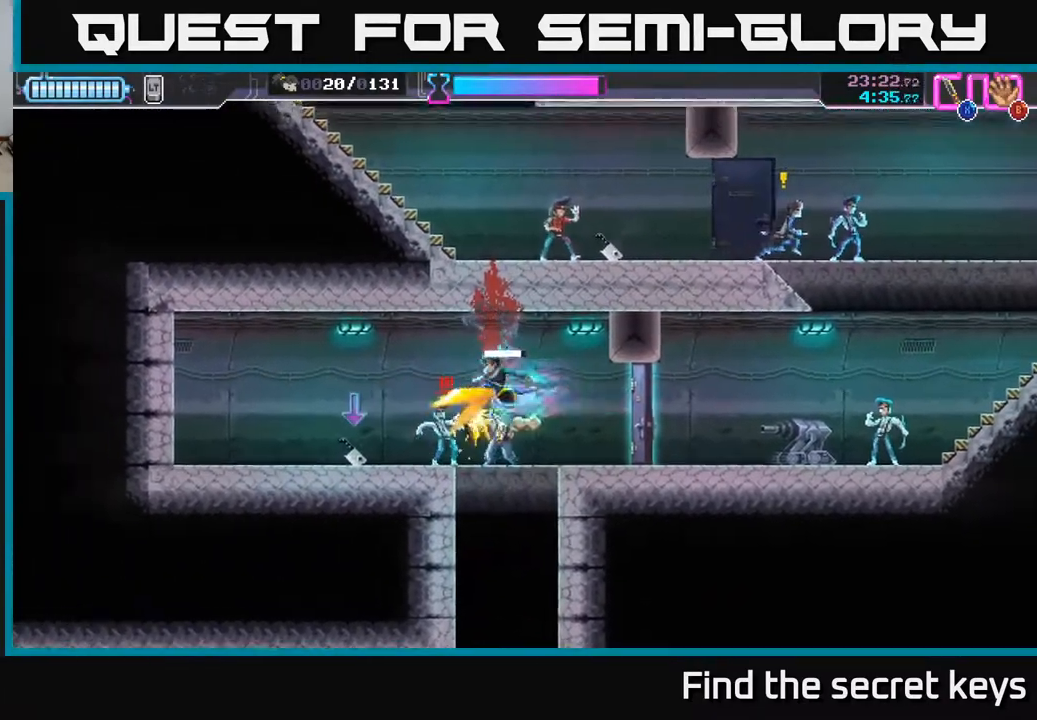
{"buttons": [], "left_stick": "down-left", "right_stick": "center", "events": [[67, "X", "down"], [83, "left_stick", "down-left"], [100, "A", "up"], [133, "X", "up"], [267, "X", "down"], [333, "X", "up"]]}
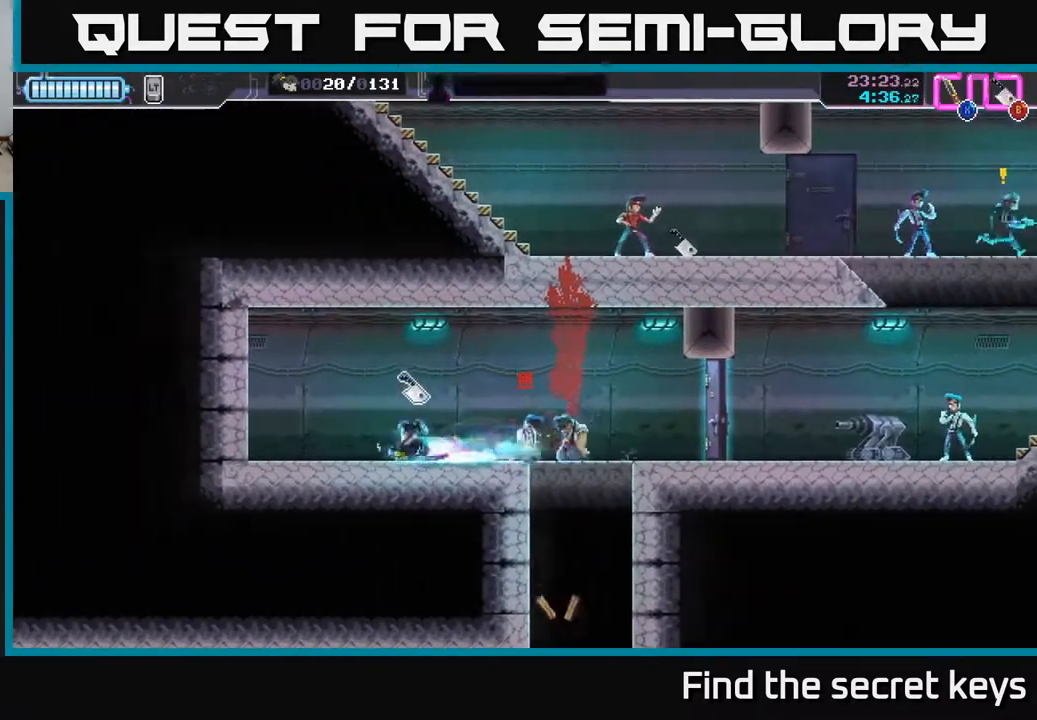
{"buttons": [], "left_stick": "right", "right_stick": "center", "events": [[117, "left_stick", "right"], [350, "B", "down"], [433, "B", "up"]]}
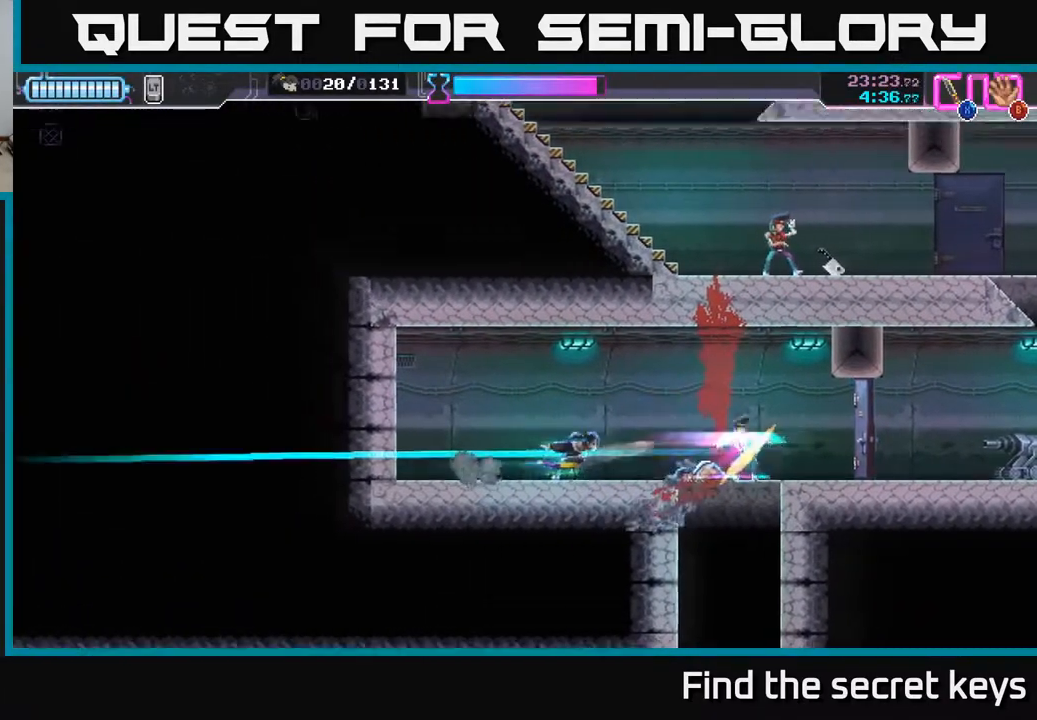
{"buttons": [], "left_stick": "center", "right_stick": "center", "events": [[33, "left_stick", "center"], [167, "left_stick", "right"], [483, "left_stick", "center"]]}
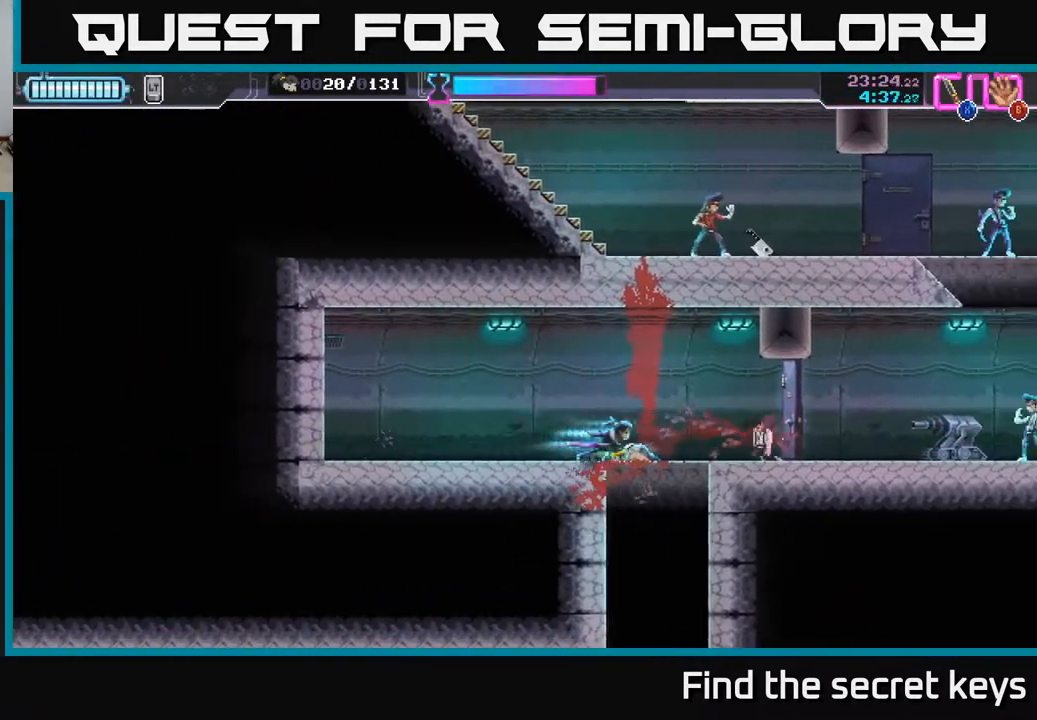
{"buttons": [], "left_stick": "right", "right_stick": "center", "events": [[83, "left_stick", "left"], [433, "left_stick", "right"]]}
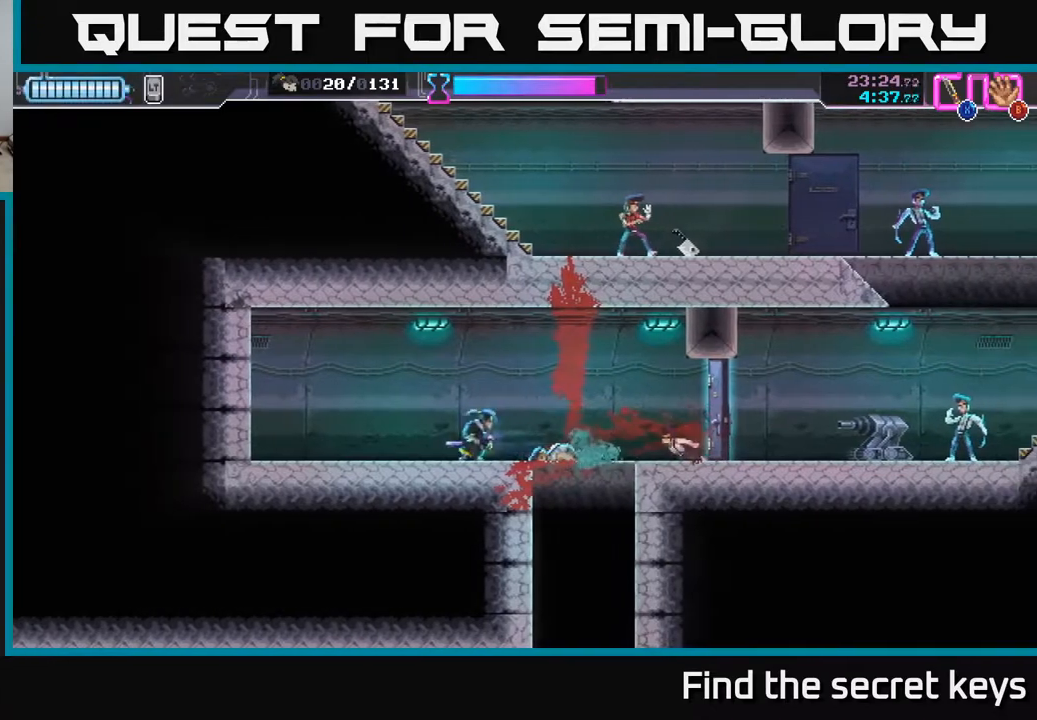
{"buttons": ["X"], "left_stick": "right", "right_stick": "center", "events": [[450, "X", "down"]]}
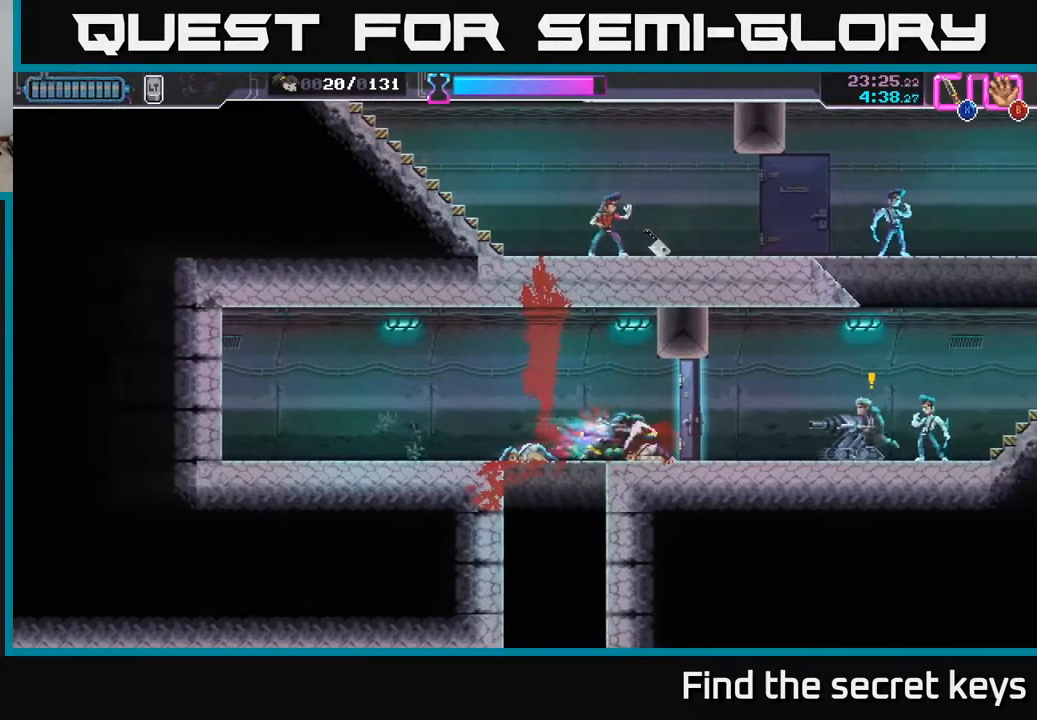
{"buttons": ["X", "R2"], "left_stick": "right", "right_stick": "center", "events": [[67, "X", "up"], [250, "R2", "down"], [500, "X", "down"]]}
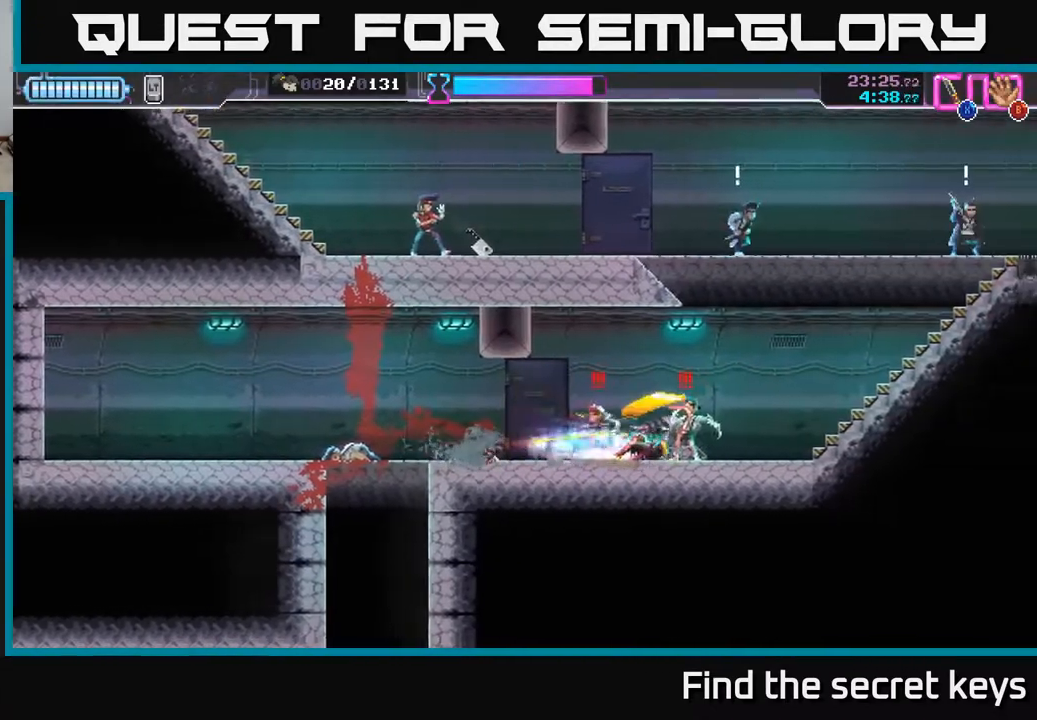
{"buttons": [], "left_stick": "left", "right_stick": "center", "events": [[33, "R2", "up"], [100, "X", "up"], [133, "left_stick", "left"], [217, "X", "down"], [300, "X", "up"], [383, "X", "down"], [433, "X", "up"]]}
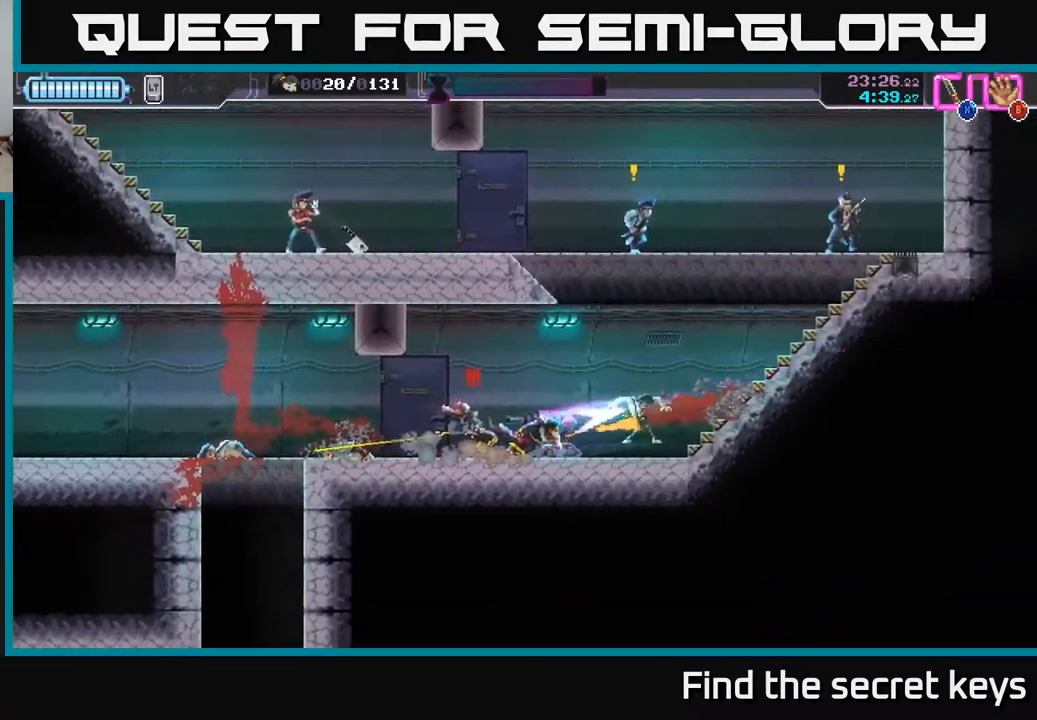
{"buttons": ["X"], "left_stick": "left", "right_stick": "center", "events": [[17, "X", "down"], [100, "X", "up"], [150, "X", "down"], [217, "X", "up"], [300, "X", "down"], [383, "X", "up"], [450, "X", "down"]]}
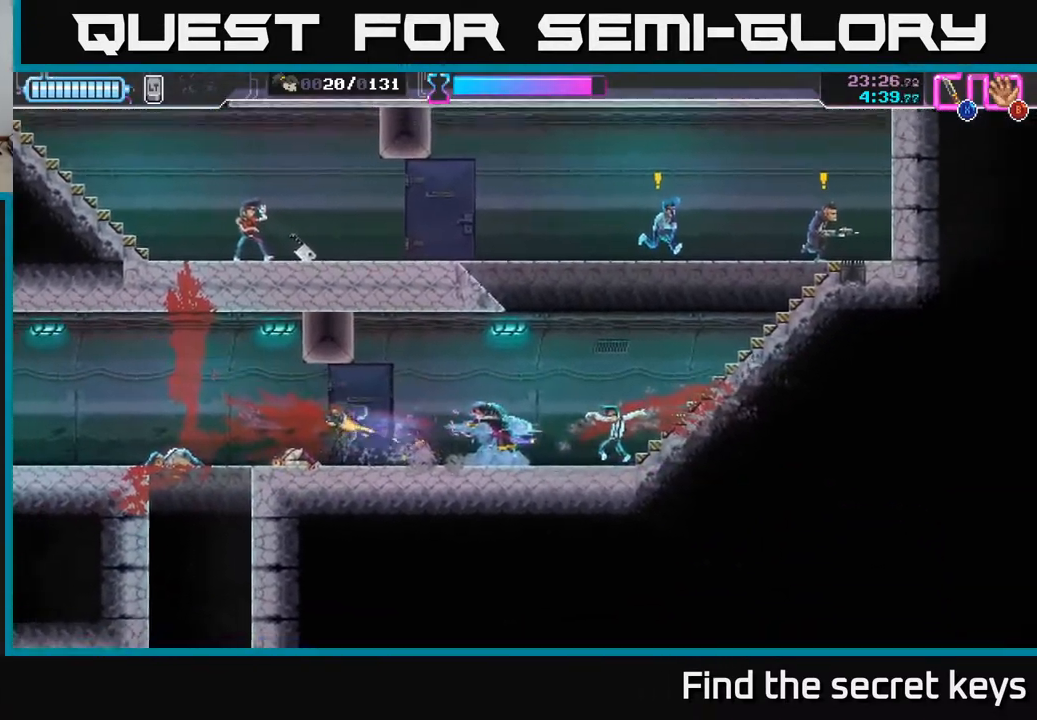
{"buttons": [], "left_stick": "right", "right_stick": "center", "events": [[17, "X", "up"], [117, "left_stick", "right"]]}
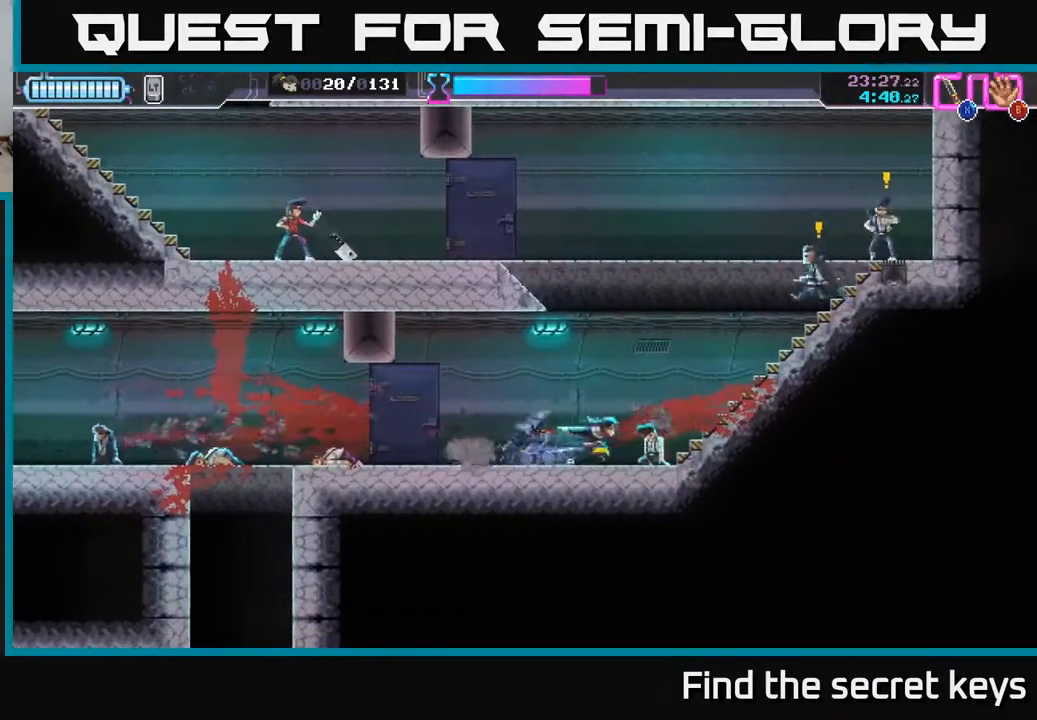
{"buttons": [], "left_stick": "up-right", "right_stick": "center", "events": [[217, "left_stick", "up-right"], [267, "X", "down"], [367, "X", "up"]]}
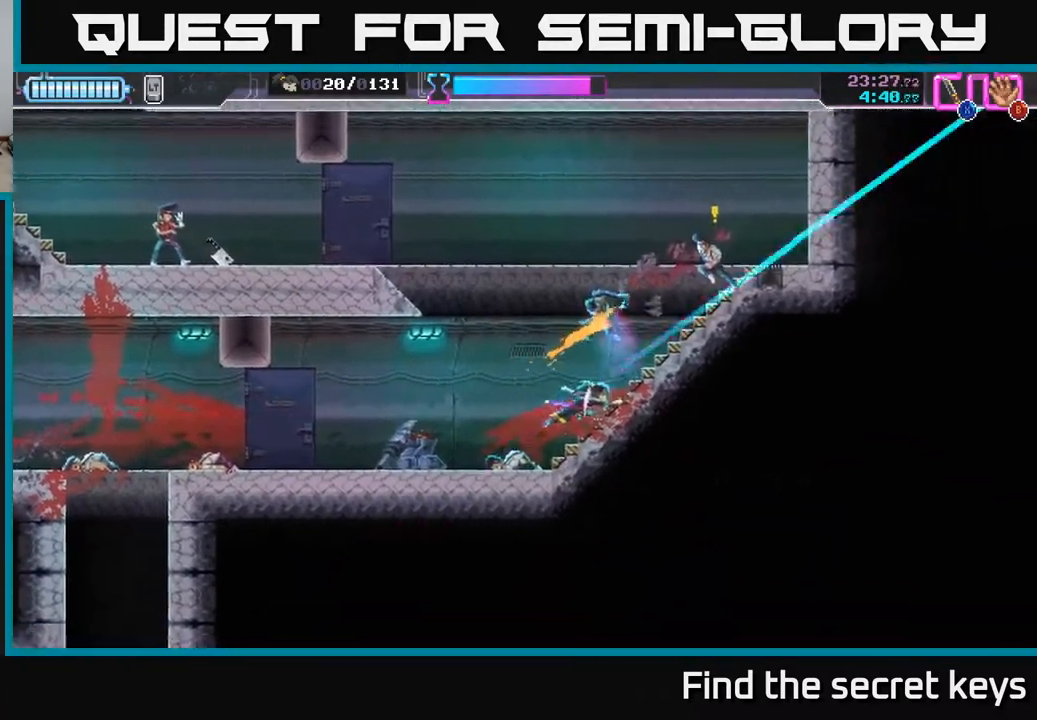
{"buttons": [], "left_stick": "up-right", "right_stick": "center", "events": [[200, "X", "down"], [267, "X", "up"], [333, "X", "down"], [400, "X", "up"]]}
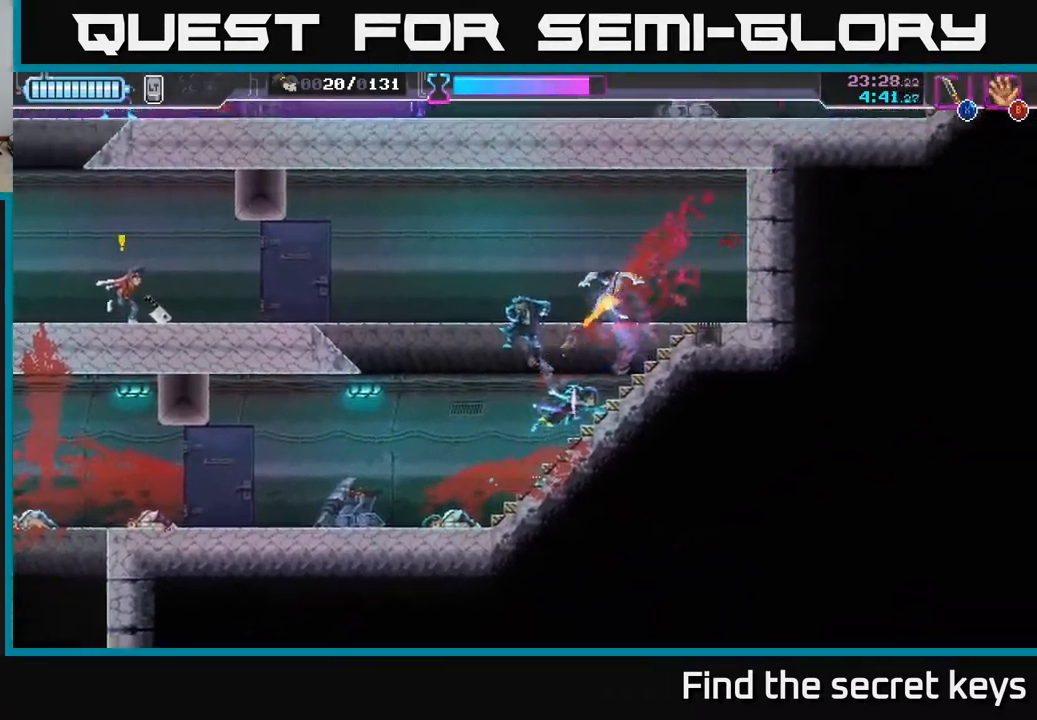
{"buttons": [], "left_stick": "center", "right_stick": "center", "events": [[317, "left_stick", "center"]]}
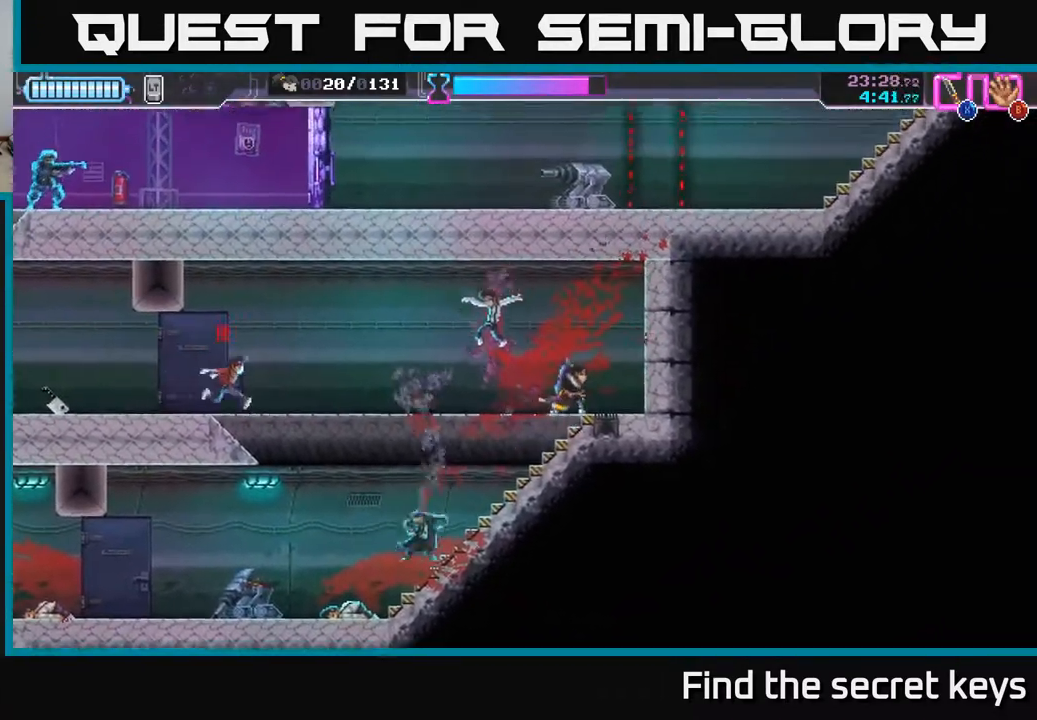
{"buttons": [], "left_stick": "left", "right_stick": "center", "events": [[33, "left_stick", "left"], [233, "A", "down"], [350, "X", "down"], [367, "A", "up"], [433, "X", "up"]]}
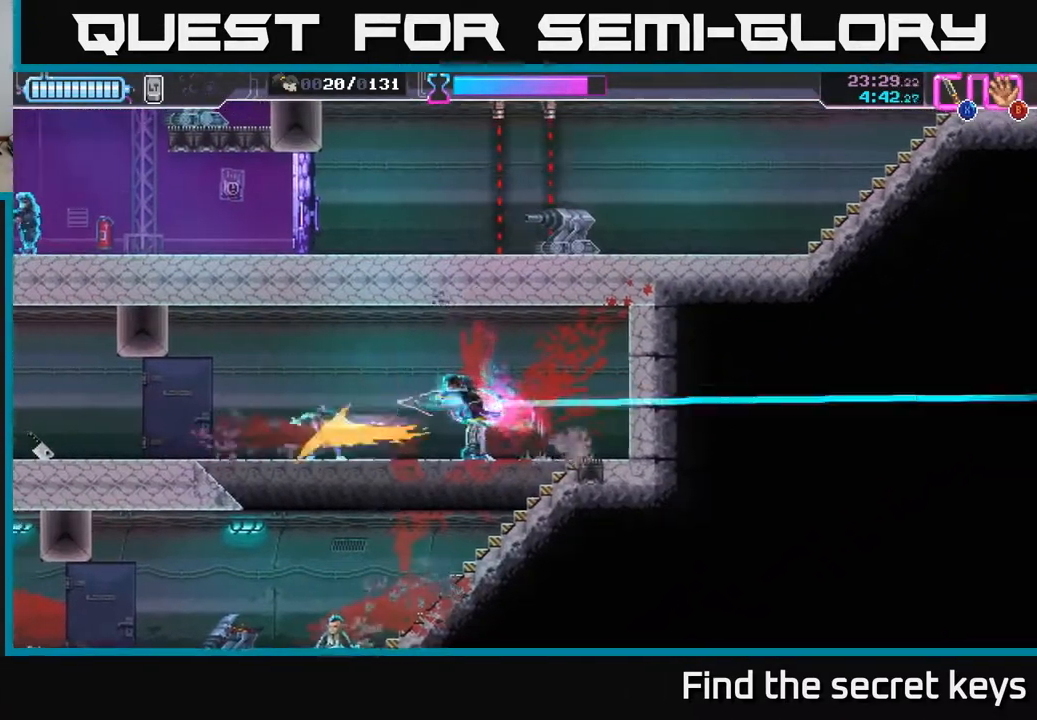
{"buttons": [], "left_stick": "left", "right_stick": "center", "events": [[67, "X", "down"], [150, "X", "up"]]}
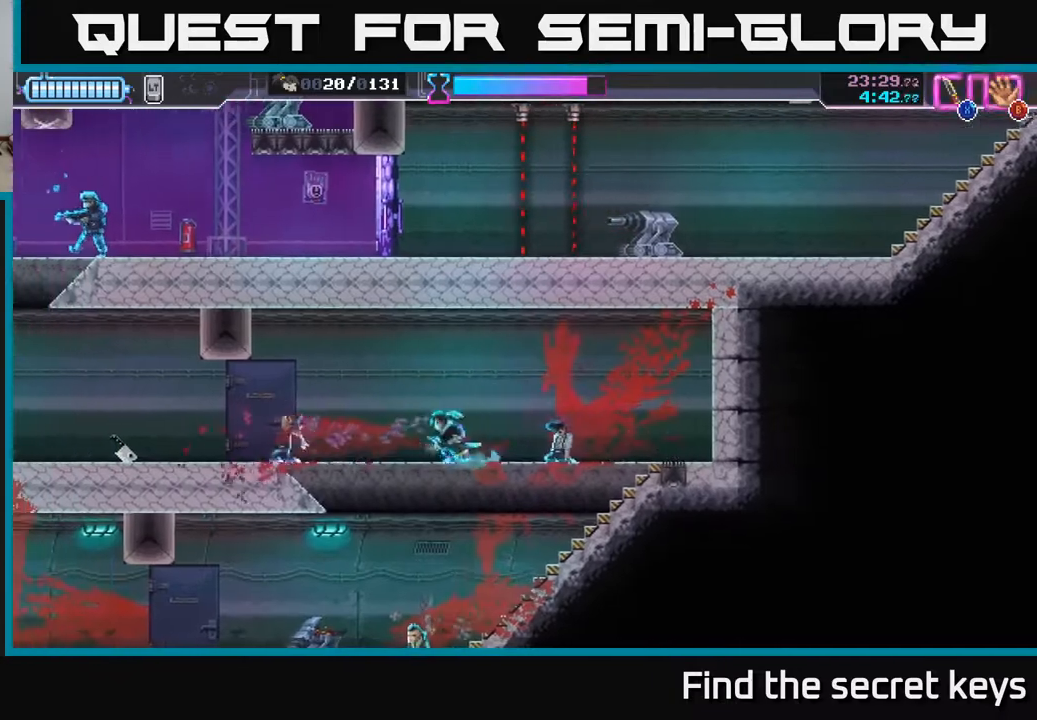
{"buttons": [], "left_stick": "left", "right_stick": "center", "events": []}
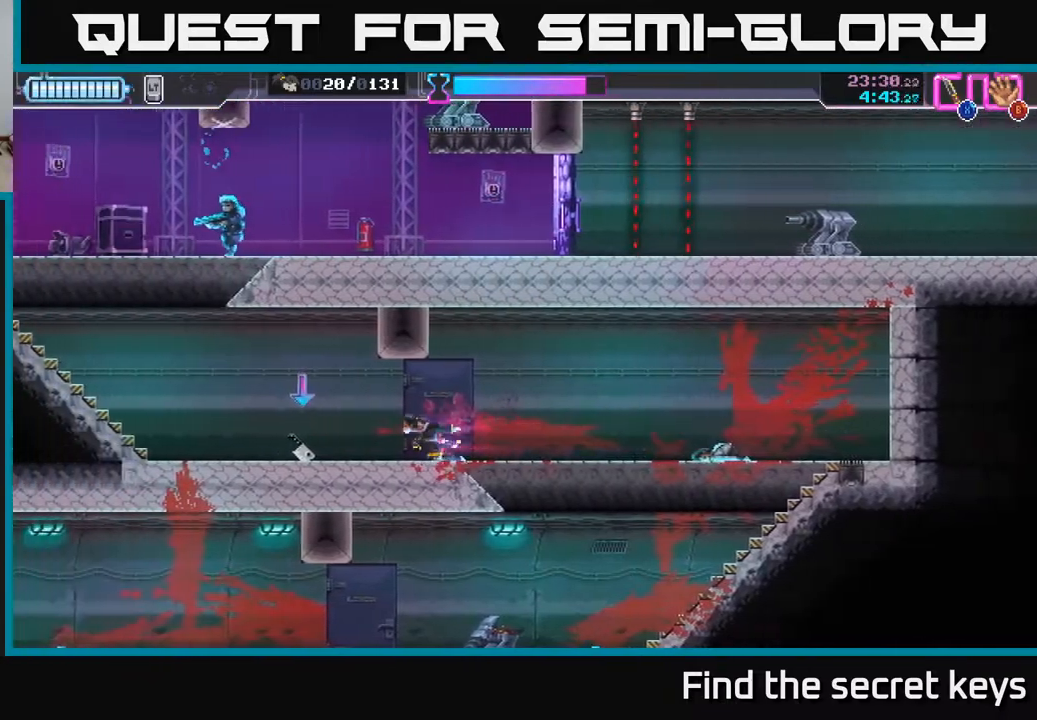
{"buttons": [], "left_stick": "left", "right_stick": "center", "events": [[267, "B", "down"], [350, "B", "up"]]}
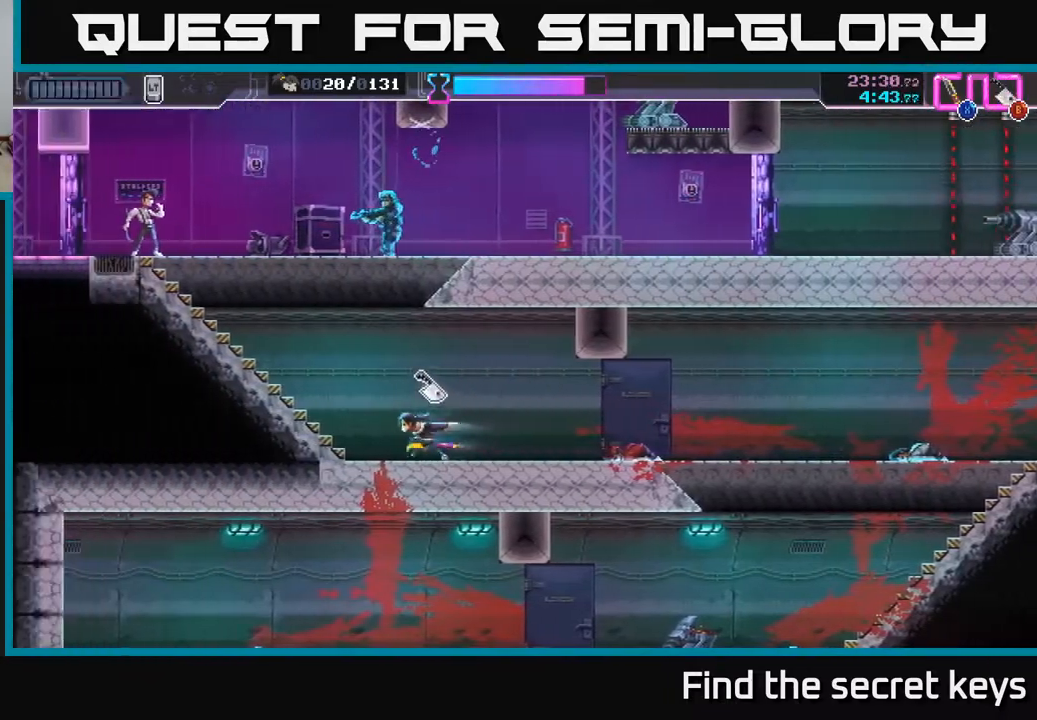
{"buttons": [], "left_stick": "left", "right_stick": "center", "events": [[133, "left_stick", "up"], [167, "B", "down"], [233, "B", "up"], [350, "left_stick", "left"]]}
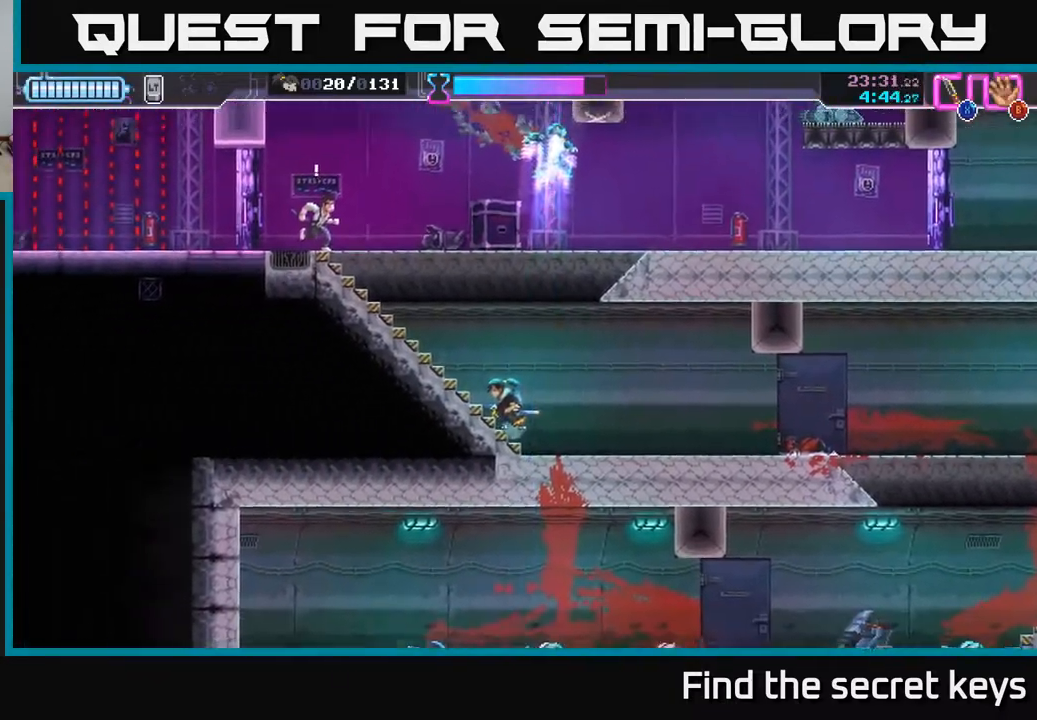
{"buttons": [], "left_stick": "up-right", "right_stick": "center", "events": [[317, "left_stick", "up-left"], [333, "X", "down"], [400, "X", "up"], [500, "left_stick", "up-right"]]}
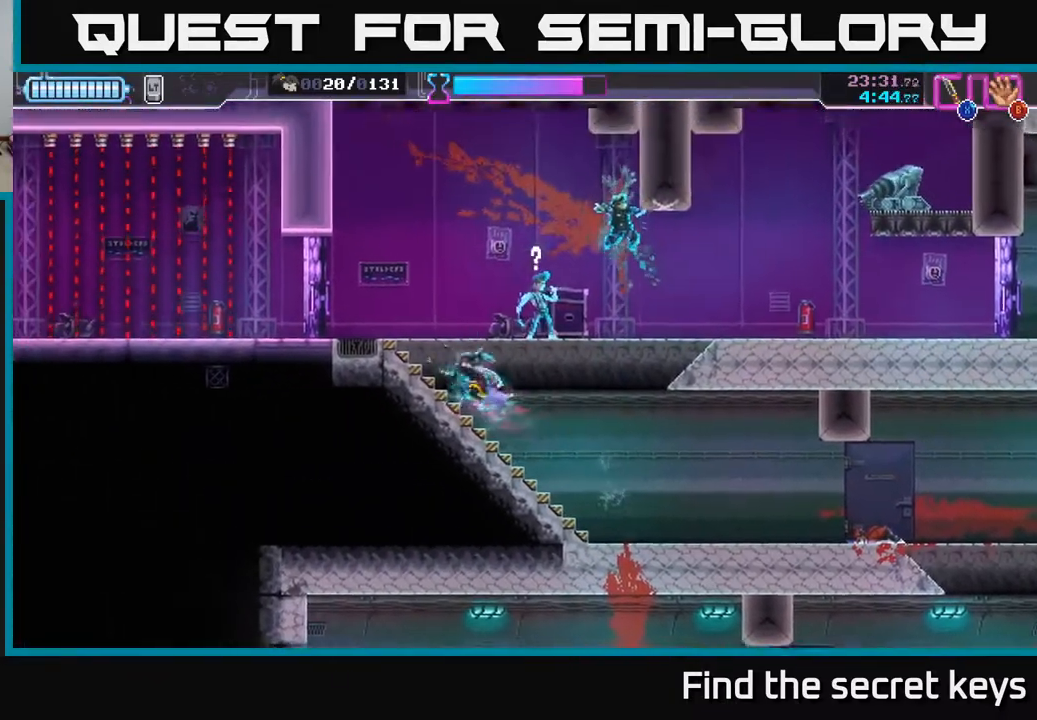
{"buttons": ["A", "R2"], "left_stick": "up-right", "right_stick": "center", "events": [[183, "X", "down"], [250, "X", "up"], [383, "left_stick", "up"], [433, "R2", "down"], [450, "A", "down"], [483, "left_stick", "up-right"]]}
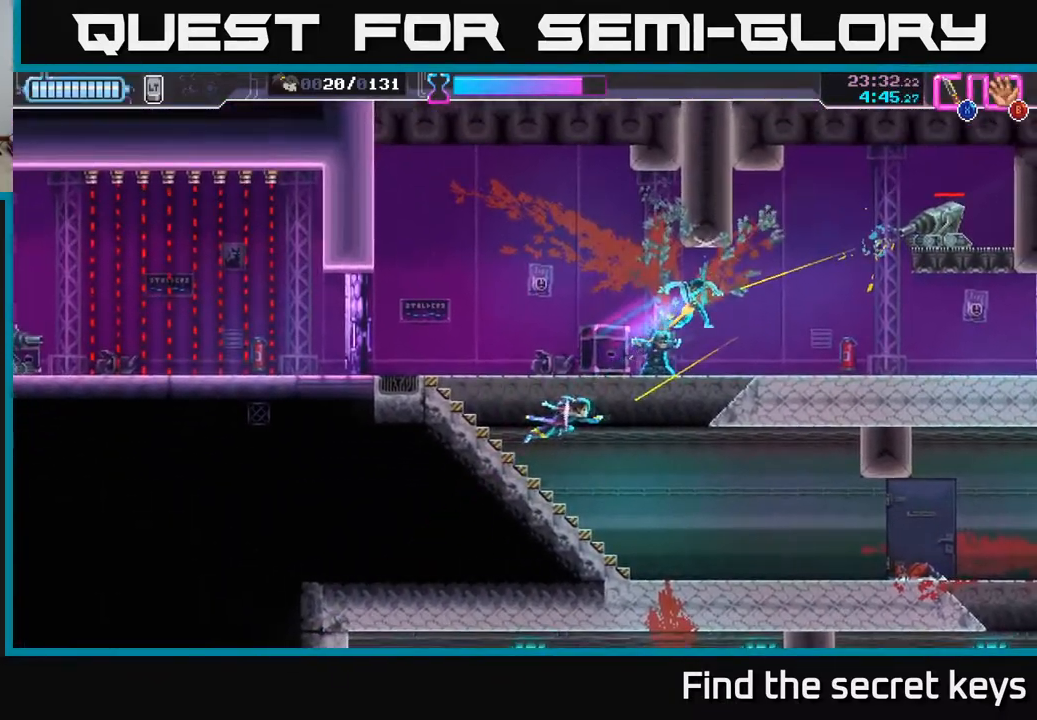
{"buttons": [], "left_stick": "up-left", "right_stick": "center", "events": [[17, "A", "up"], [50, "R2", "up"], [117, "R2", "down"], [167, "left_stick", "right"], [200, "R2", "up"], [233, "R2", "down"], [333, "R2", "up"], [433, "left_stick", "up-left"]]}
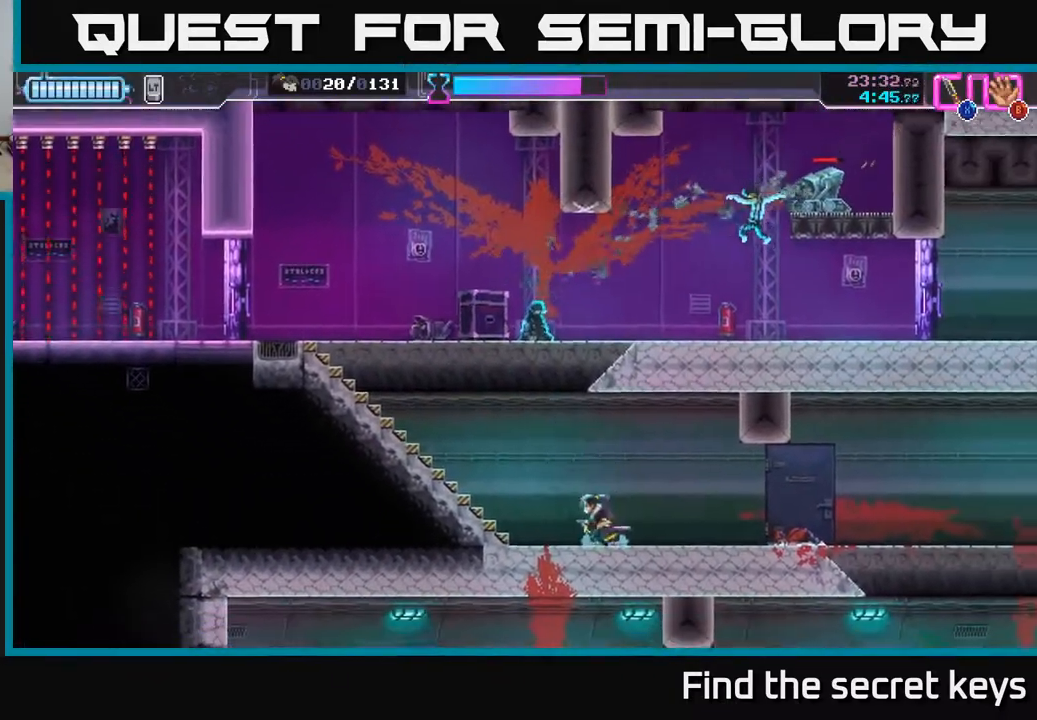
{"buttons": [], "left_stick": "left", "right_stick": "center", "events": [[33, "left_stick", "left"]]}
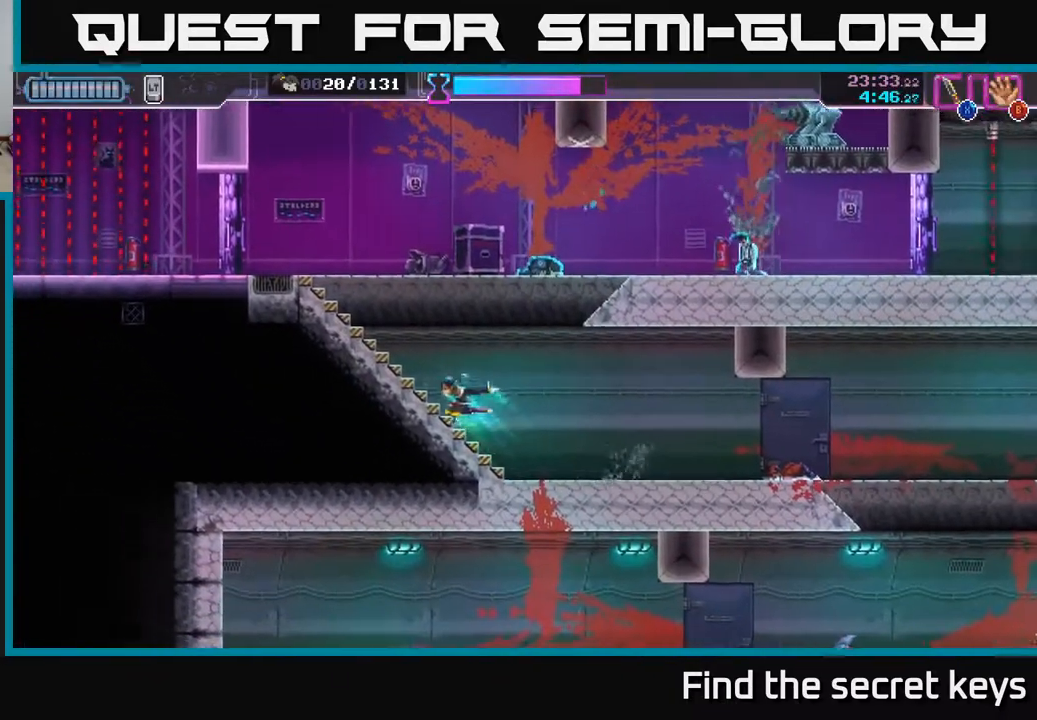
{"buttons": [], "left_stick": "right", "right_stick": "center", "events": [[50, "A", "down"], [50, "left_stick", "right"], [467, "A", "up"]]}
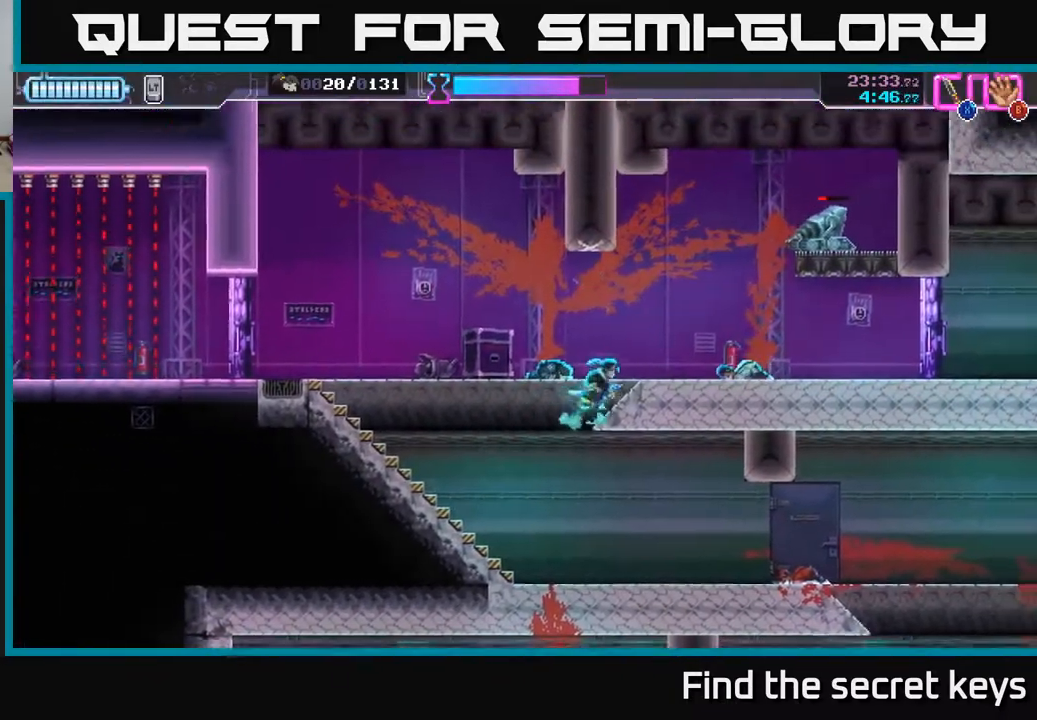
{"buttons": [], "left_stick": "center", "right_stick": "center", "events": [[17, "R2", "down"], [167, "R2", "up"], [417, "left_stick", "center"]]}
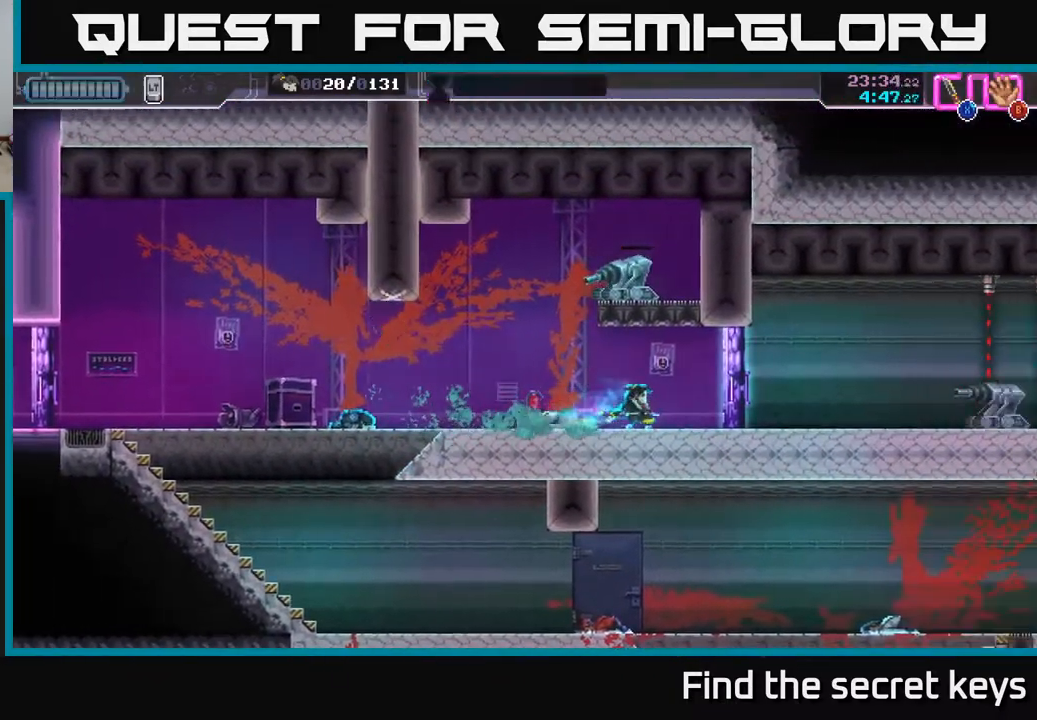
{"buttons": ["X"], "left_stick": "center", "right_stick": "center", "events": [[433, "X", "down"]]}
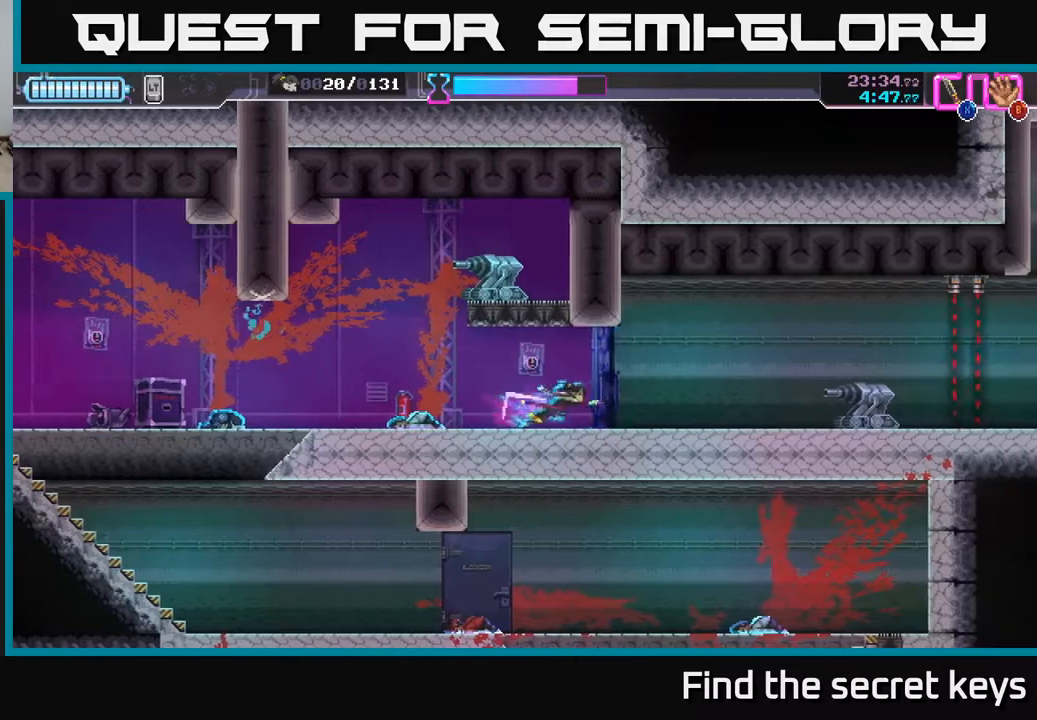
{"buttons": ["R2"], "left_stick": "left", "right_stick": "center", "events": [[17, "X", "up"], [250, "left_stick", "left"], [283, "R2", "down"]]}
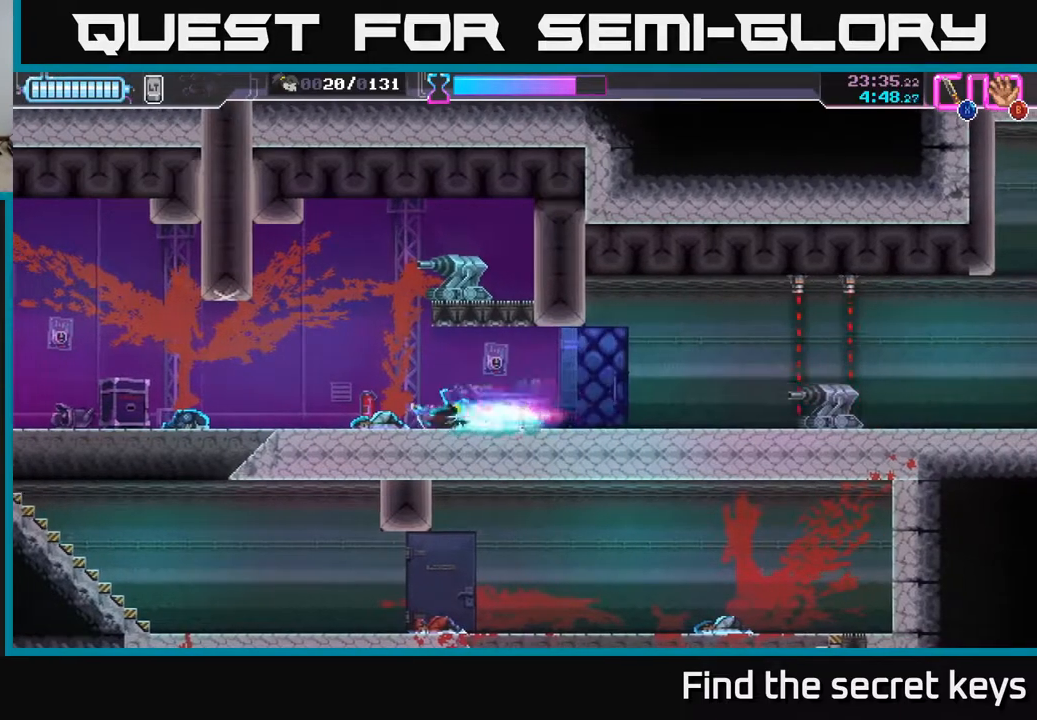
{"buttons": ["R2"], "left_stick": "left", "right_stick": "center", "events": [[83, "R2", "up"], [267, "R2", "down"], [383, "R2", "up"], [417, "R2", "down"]]}
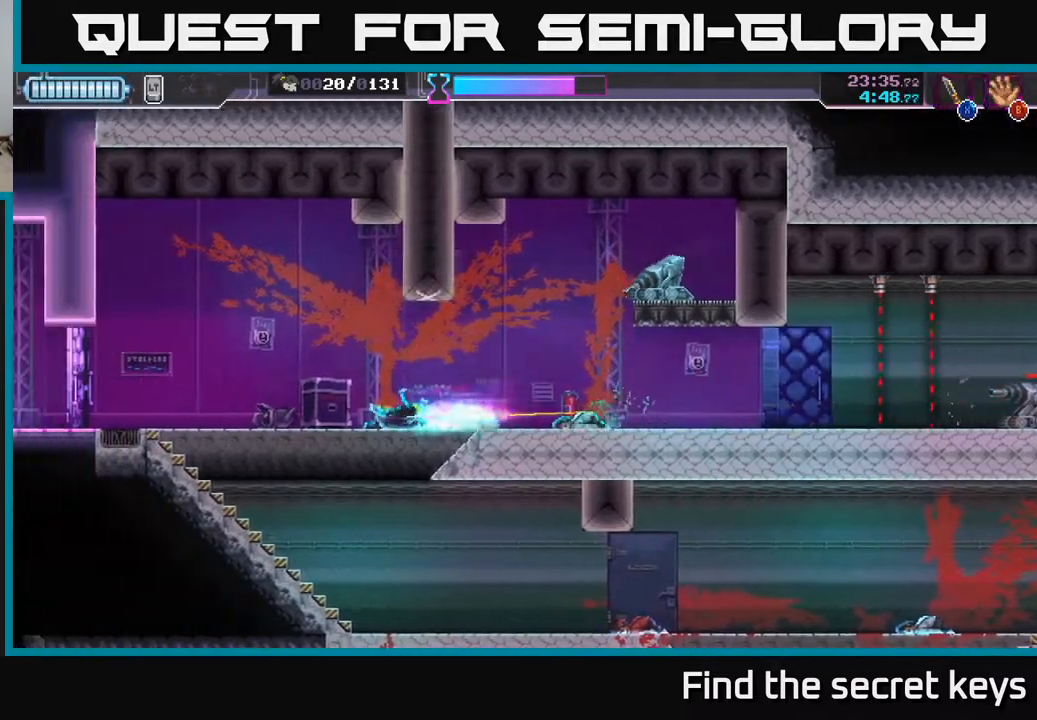
{"buttons": [], "left_stick": "right", "right_stick": "center", "events": [[17, "R2", "up"], [117, "R2", "down"], [167, "R2", "up"], [317, "left_stick", "right"], [367, "R2", "down"], [500, "R2", "up"]]}